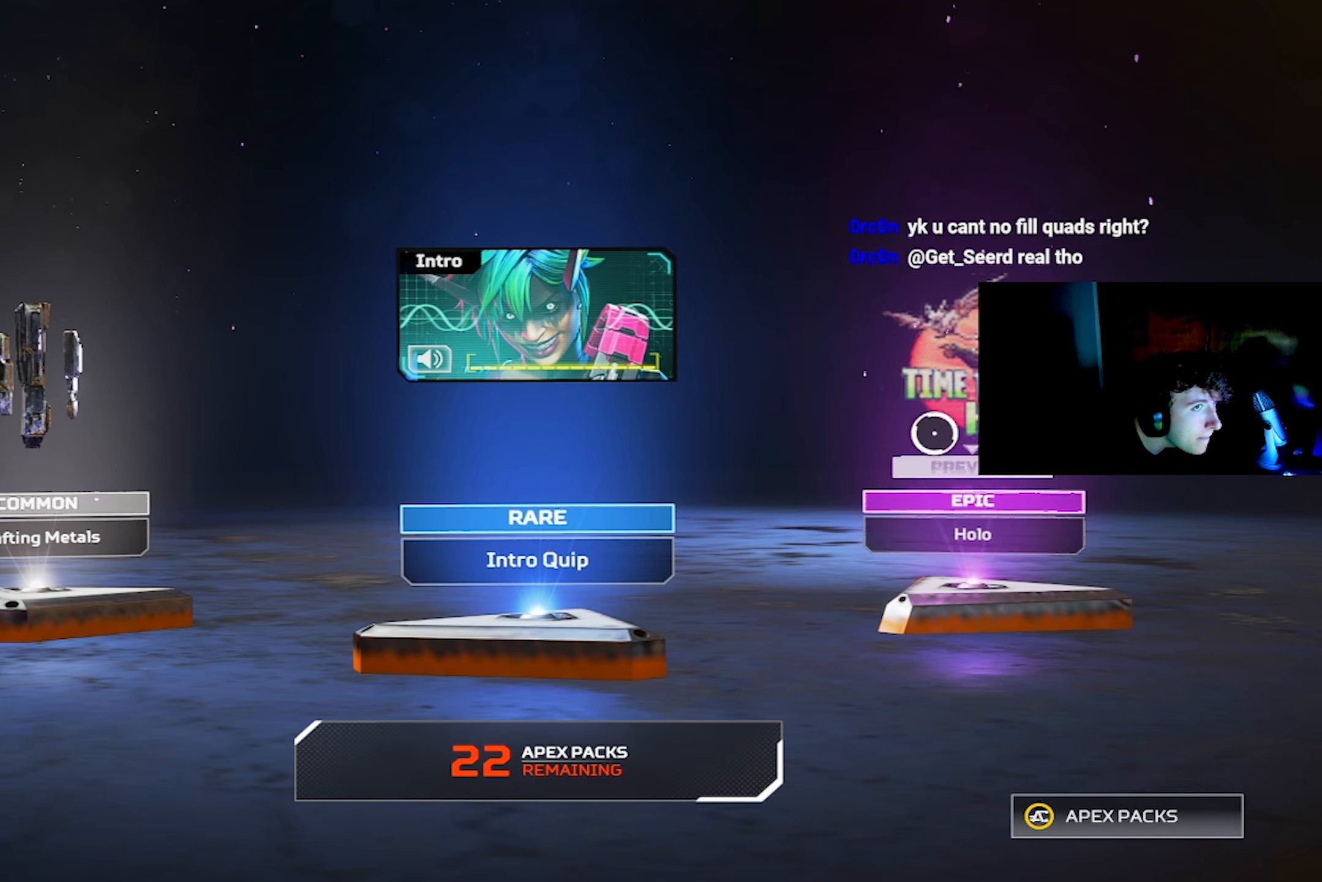
Gameplay with a controller (PlayStation layout); each line is a JSON object with the inputs held at the frame after it. "events" lists button and stick changes between this image and that frame as [ms after this image, input, new state], when the widget could be followed in between.
{"buttons": [], "left_stick": "center", "right_stick": "center", "events": [[67, "left_stick", "center"], [134, "CROSS", "down"], [284, "CROSS", "up"], [317, "left_stick", "left"], [467, "left_stick", "center"]]}
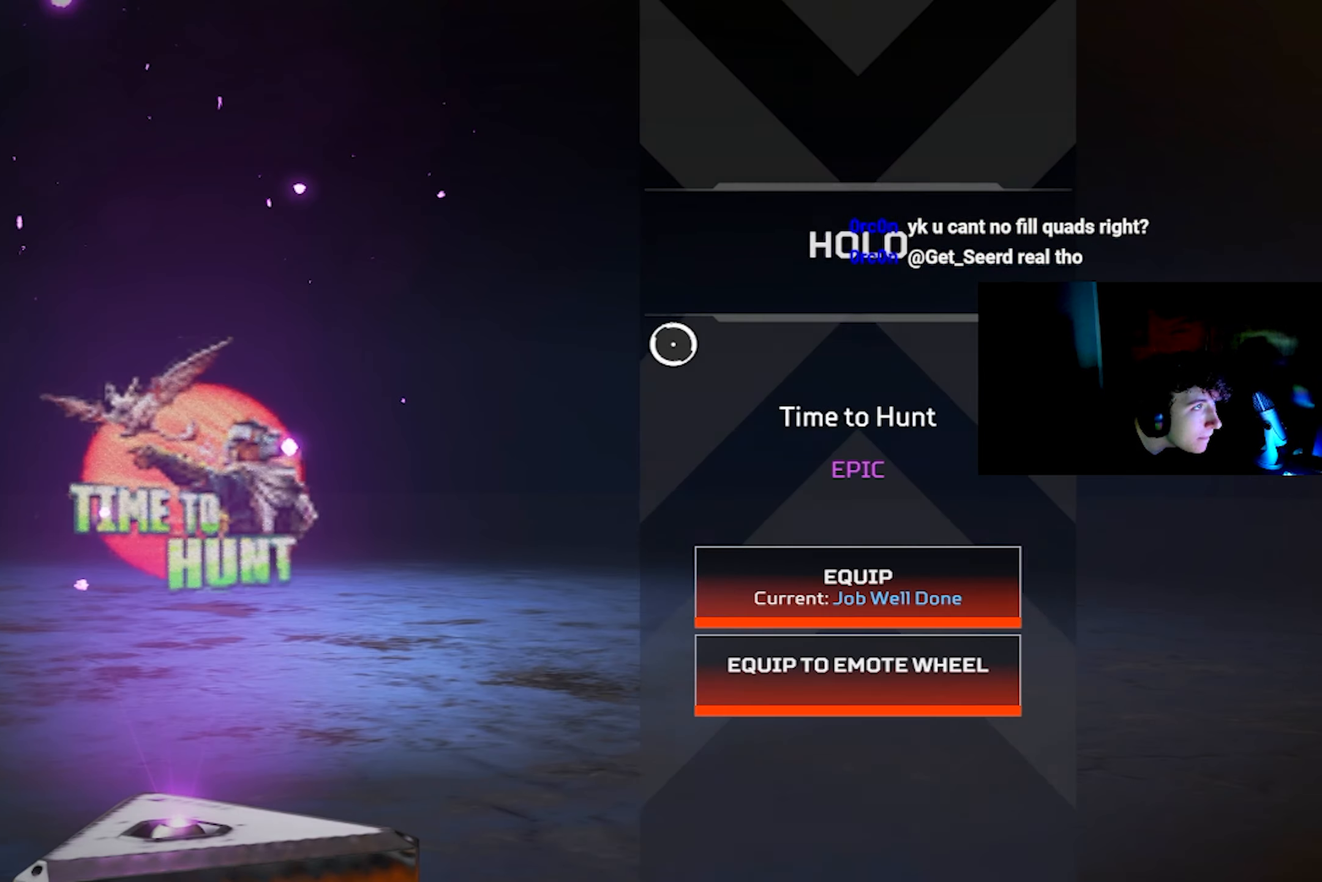
{"buttons": [], "left_stick": "center", "right_stick": "center", "events": [[34, "right_stick", "right"], [167, "R2", "down"], [450, "right_stick", "center"], [500, "R2", "up"]]}
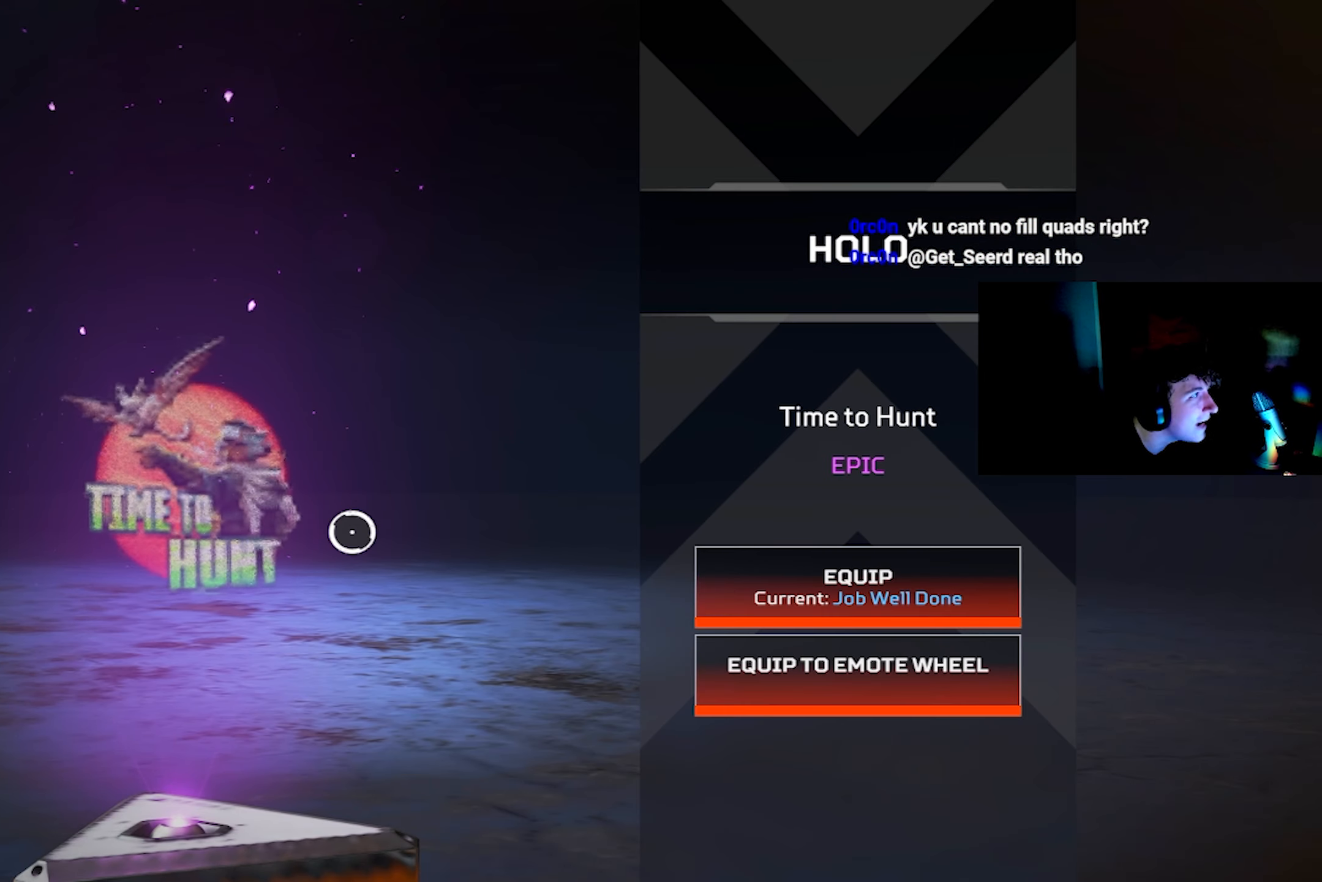
{"buttons": [], "left_stick": "center", "right_stick": "center", "events": []}
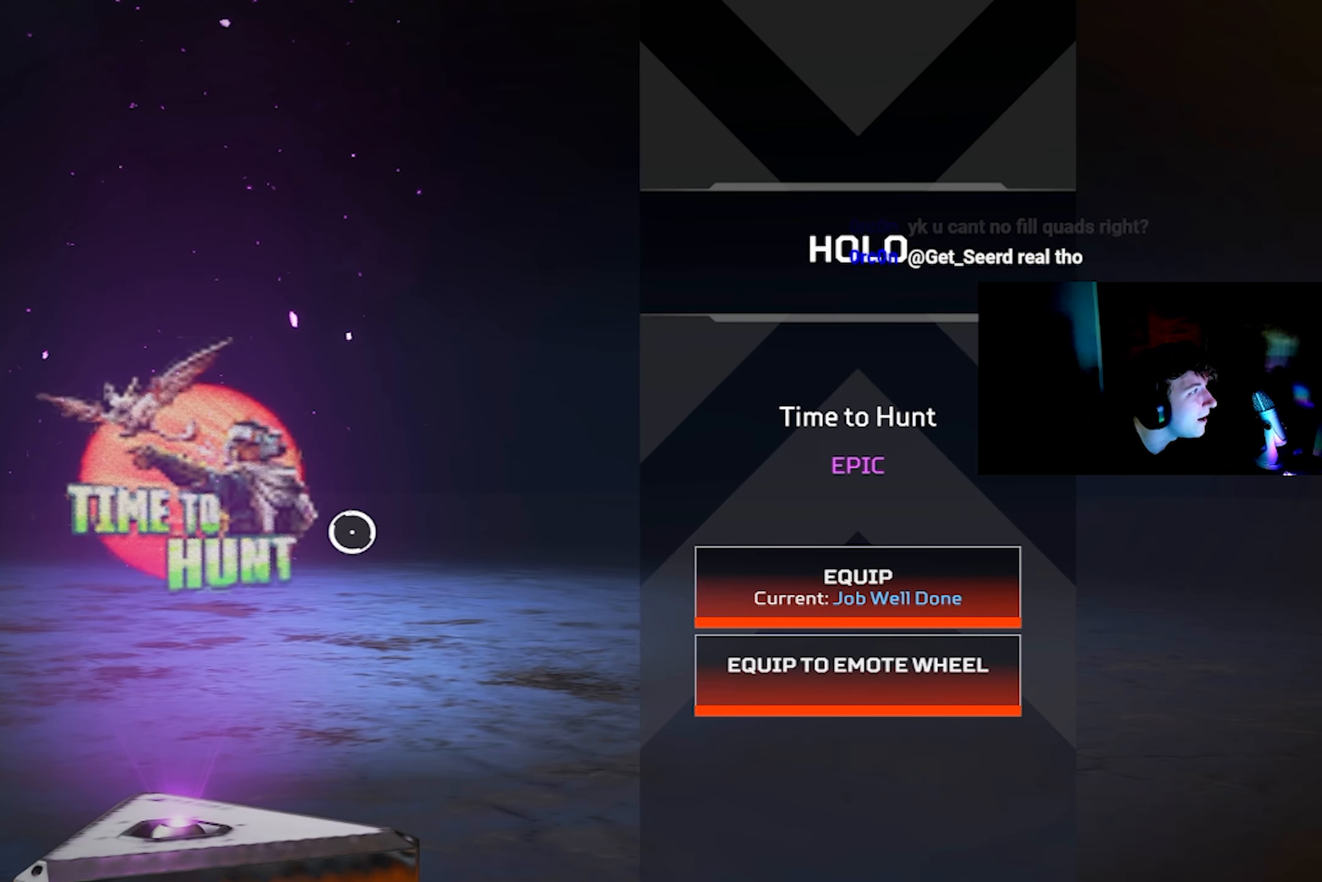
{"buttons": [], "left_stick": "center", "right_stick": "up-left", "events": [[17, "right_stick", "right"], [350, "right_stick", "left"], [500, "right_stick", "up-left"]]}
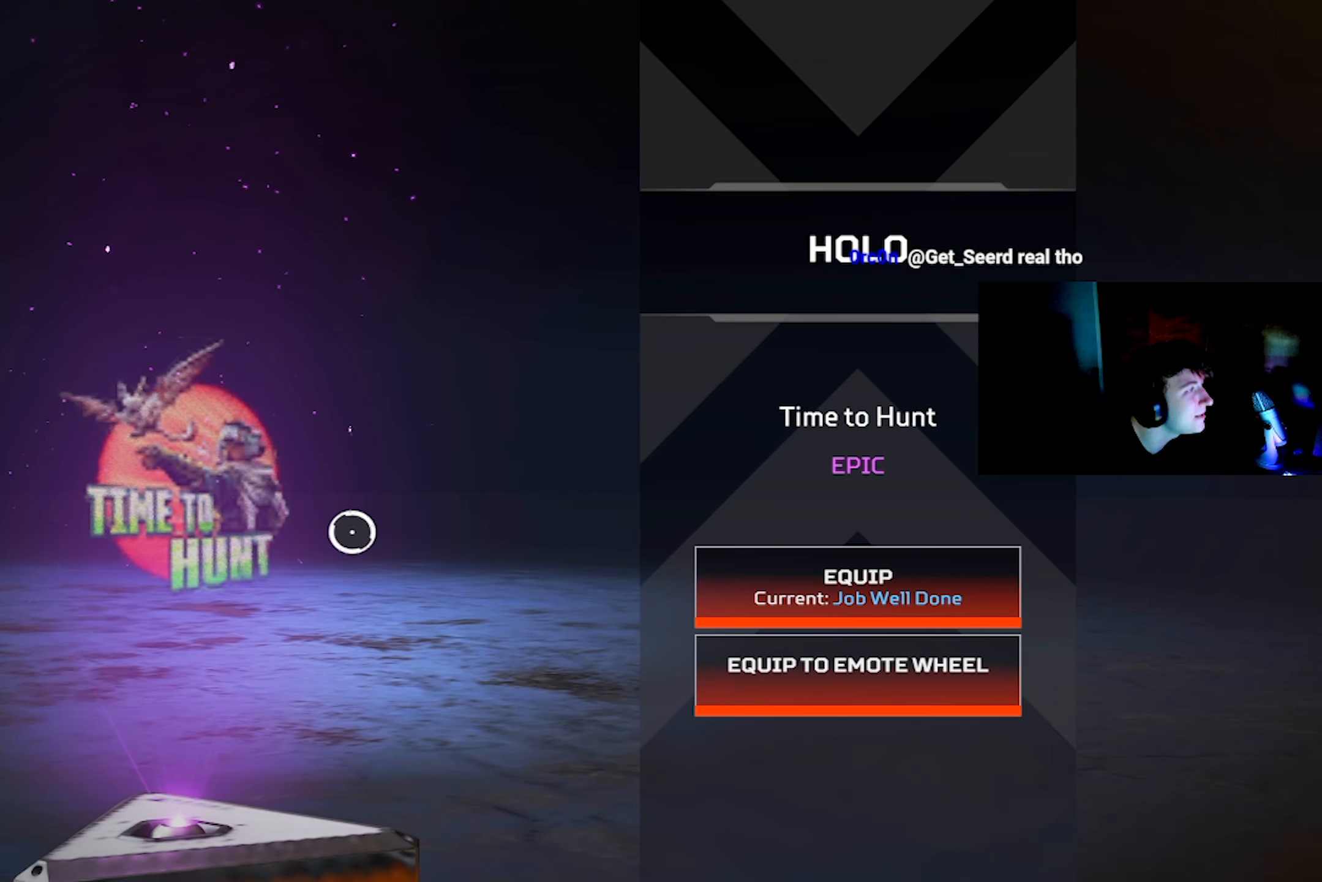
{"buttons": [], "left_stick": "center", "right_stick": "center", "events": [[117, "right_stick", "center"], [217, "CIRCLE", "down"], [317, "CIRCLE", "up"], [417, "left_stick", "down"], [484, "left_stick", "center"]]}
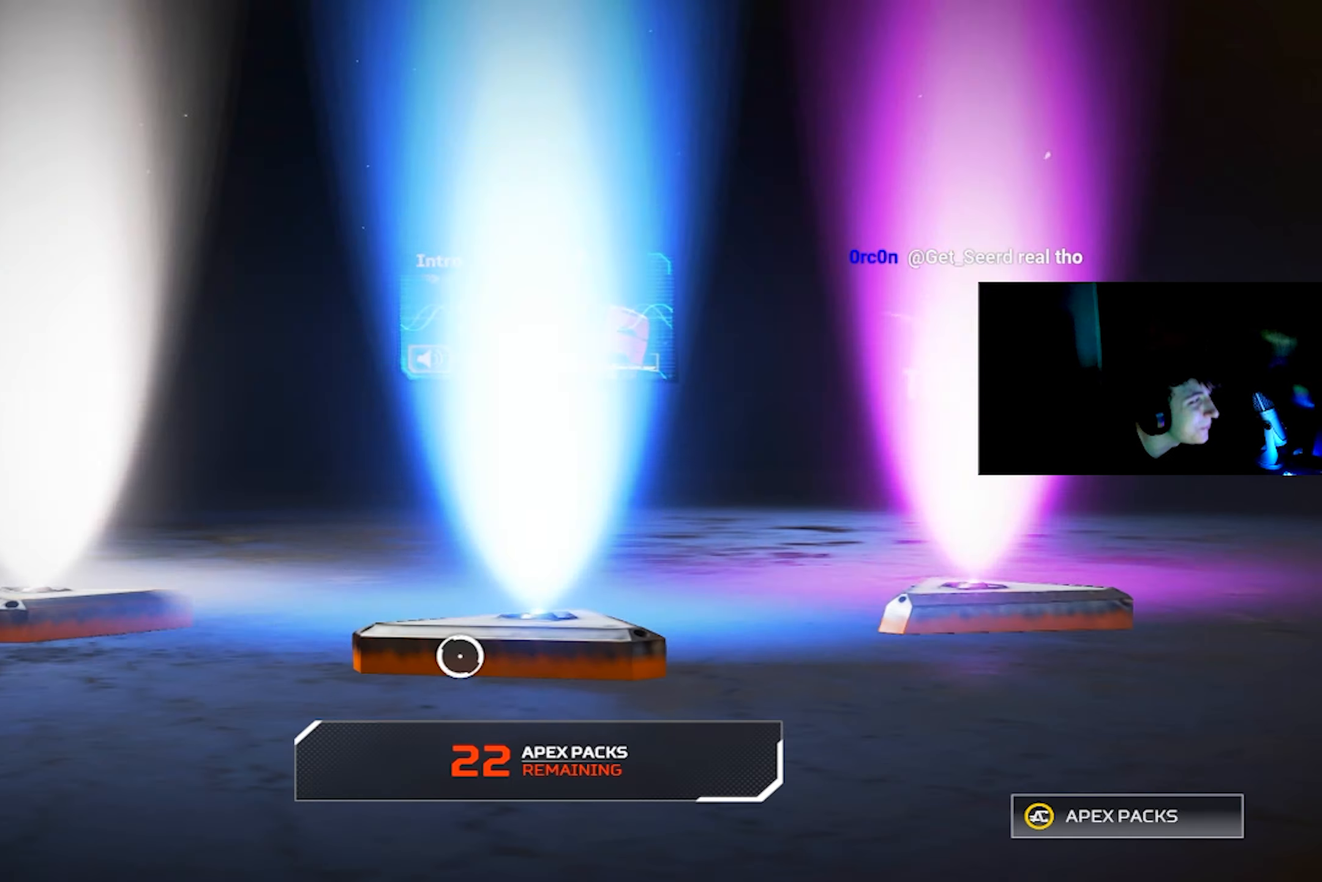
{"buttons": [], "left_stick": "up", "right_stick": "center", "events": [[217, "left_stick", "down-right"], [267, "left_stick", "center"], [417, "CROSS", "down"], [484, "left_stick", "up"], [500, "CROSS", "up"]]}
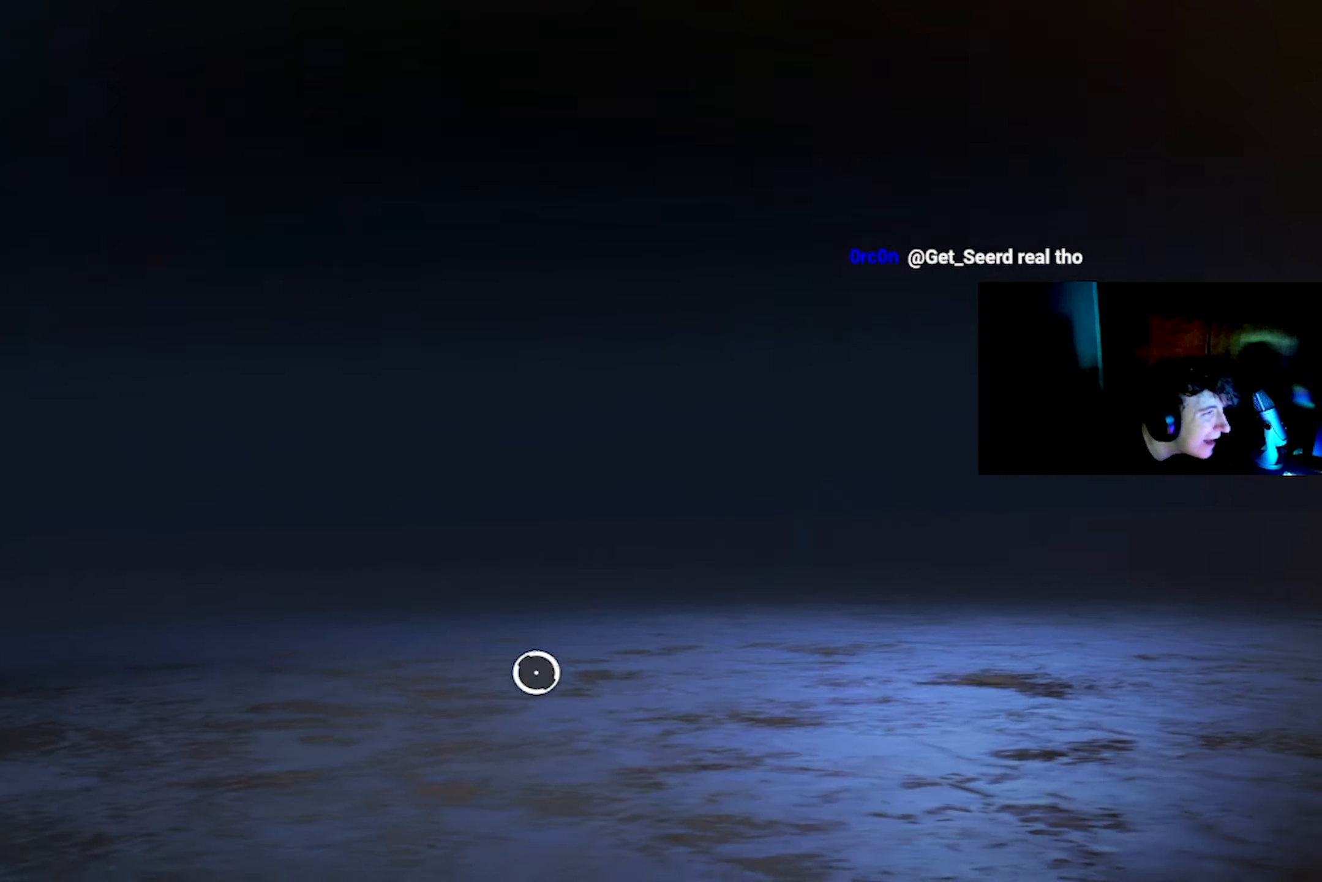
{"buttons": [], "left_stick": "center", "right_stick": "center", "events": [[17, "left_stick", "center"]]}
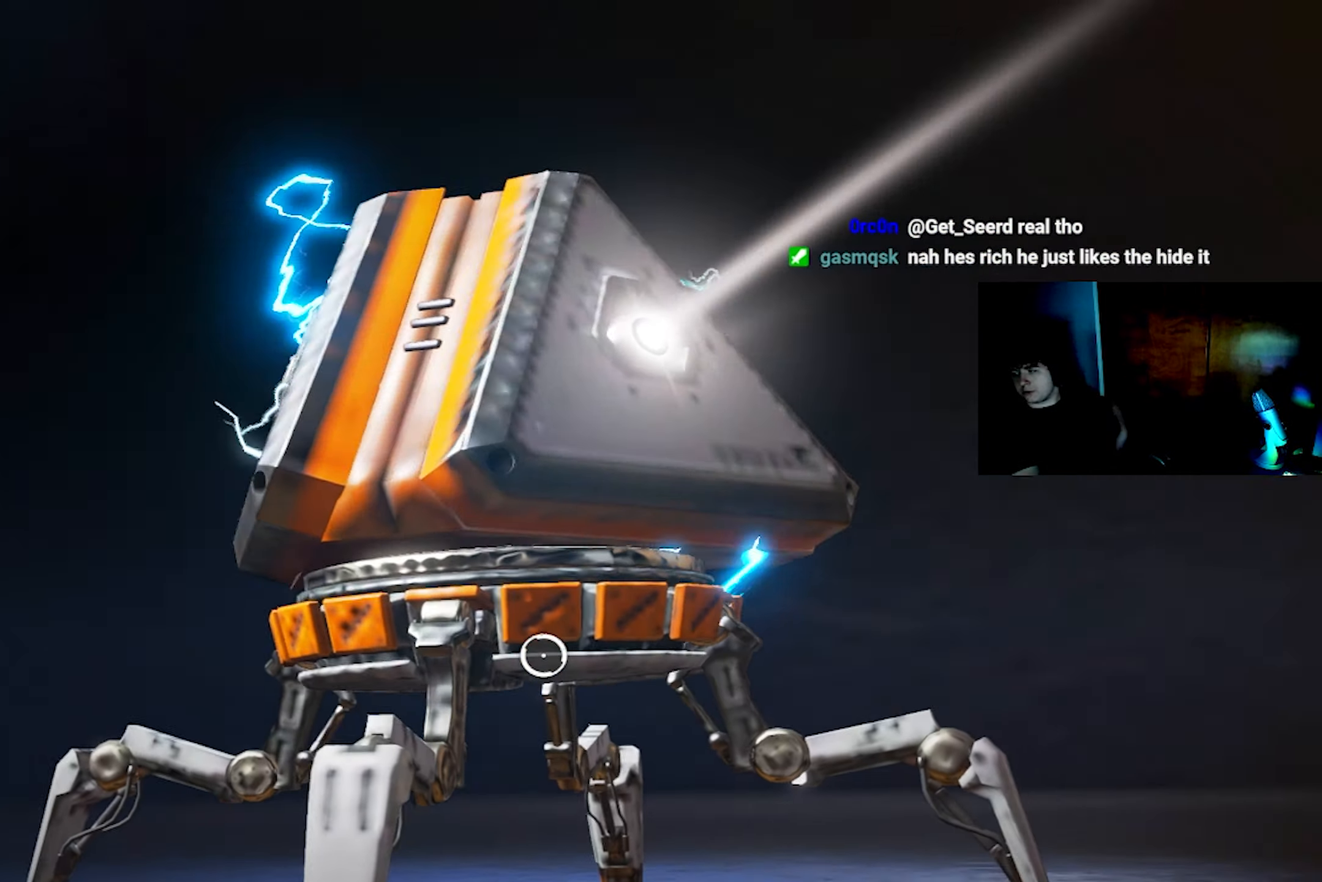
{"buttons": [], "left_stick": "center", "right_stick": "center", "events": []}
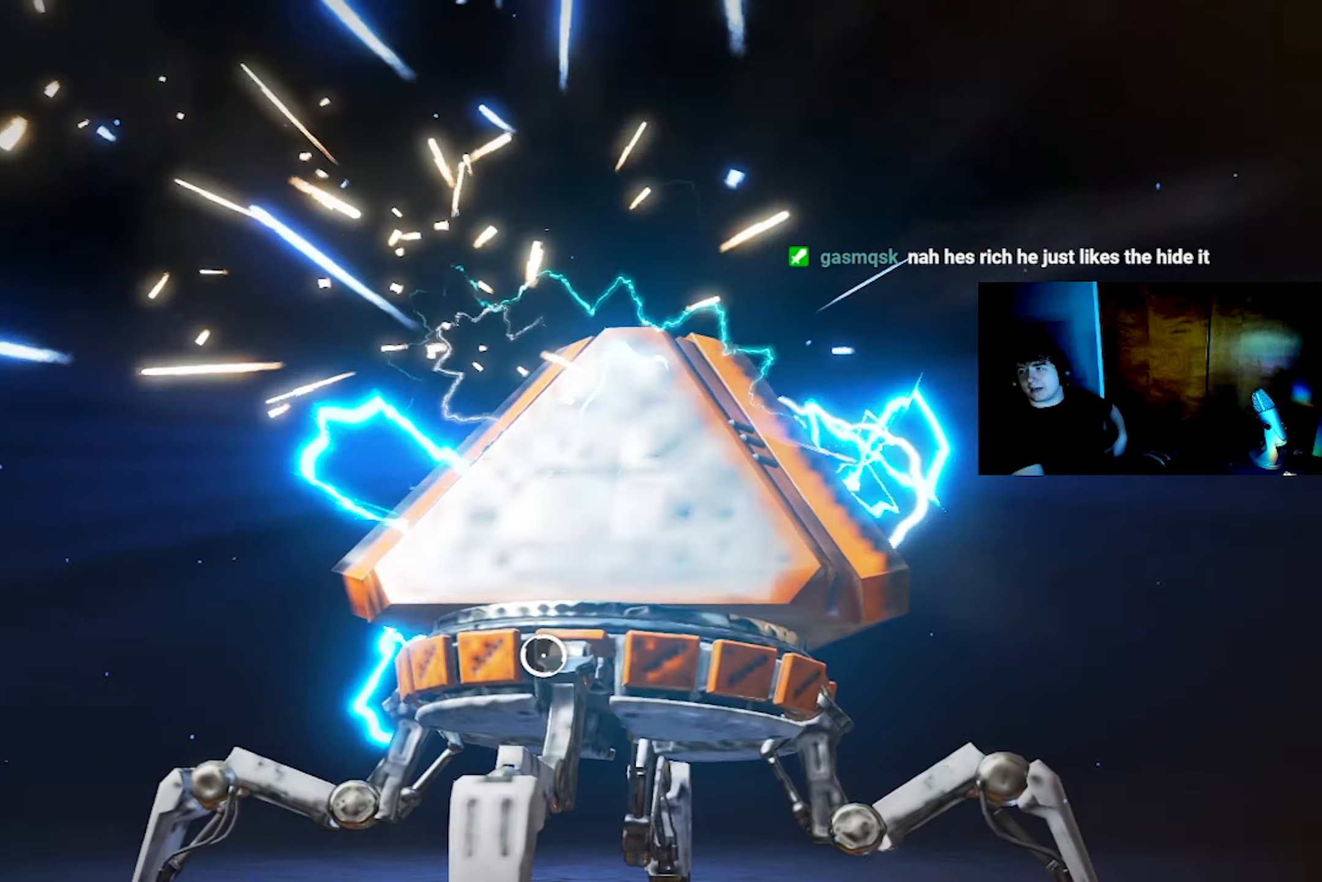
{"buttons": [], "left_stick": "center", "right_stick": "center", "events": []}
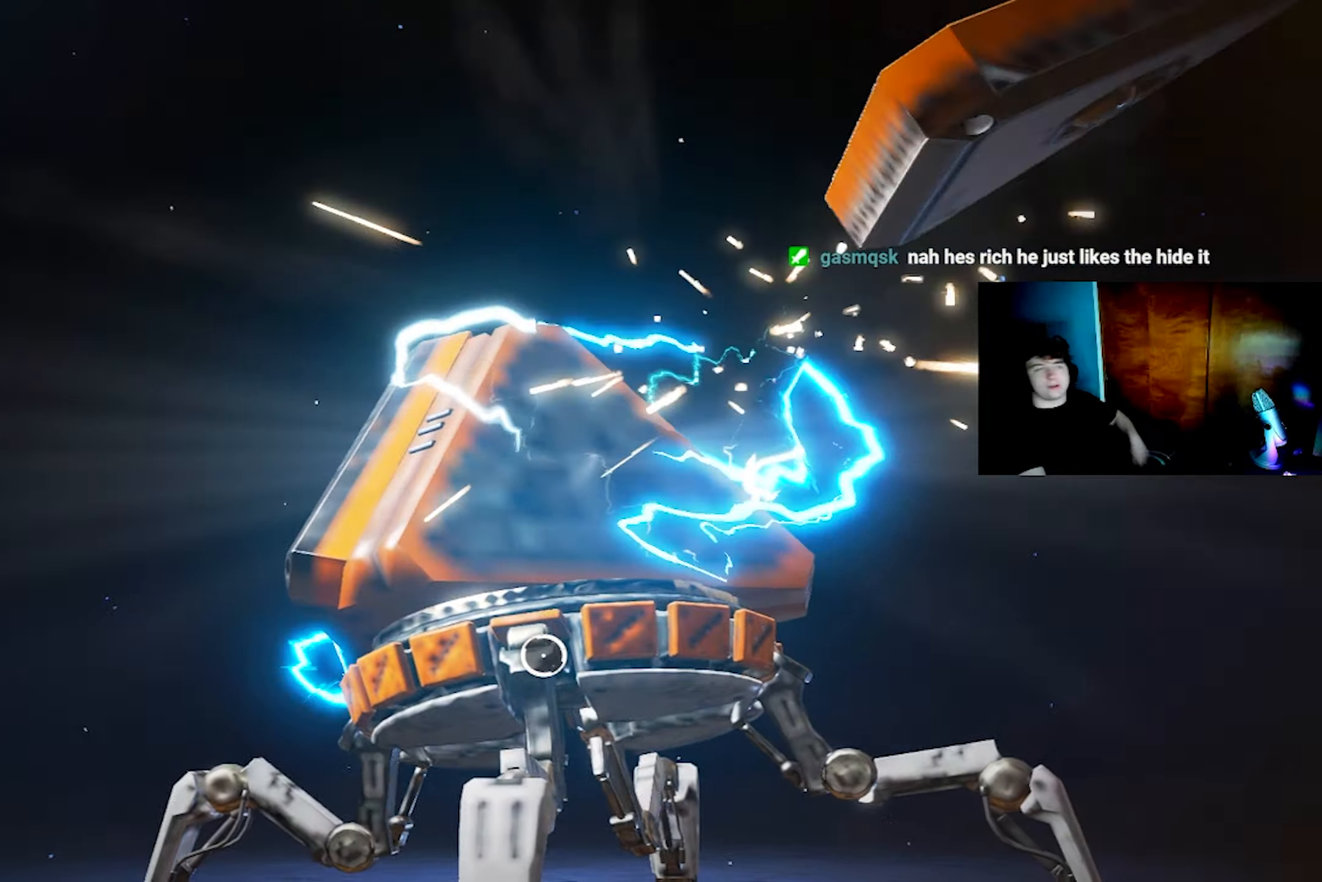
{"buttons": [], "left_stick": "center", "right_stick": "center", "events": []}
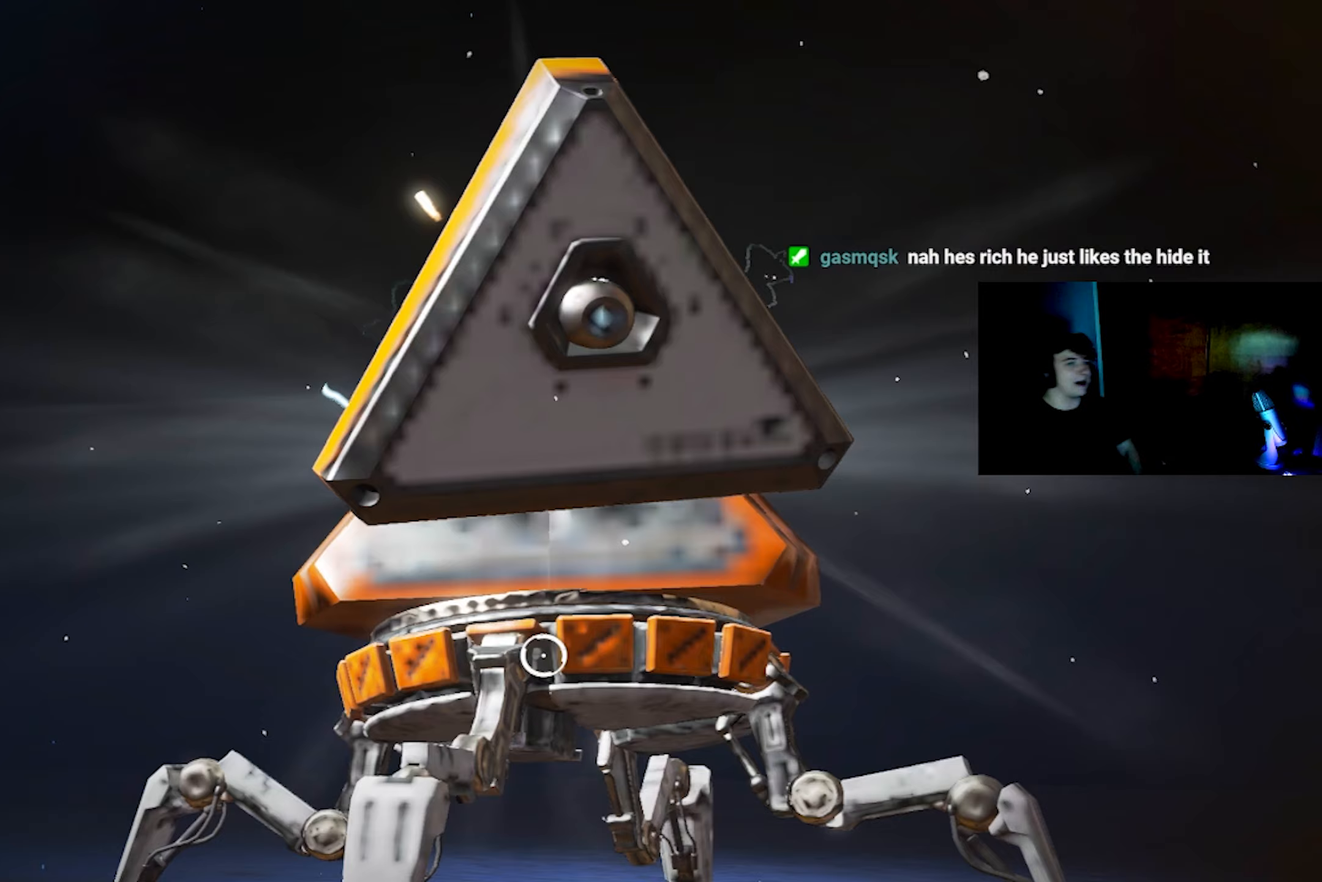
{"buttons": [], "left_stick": "center", "right_stick": "center", "events": []}
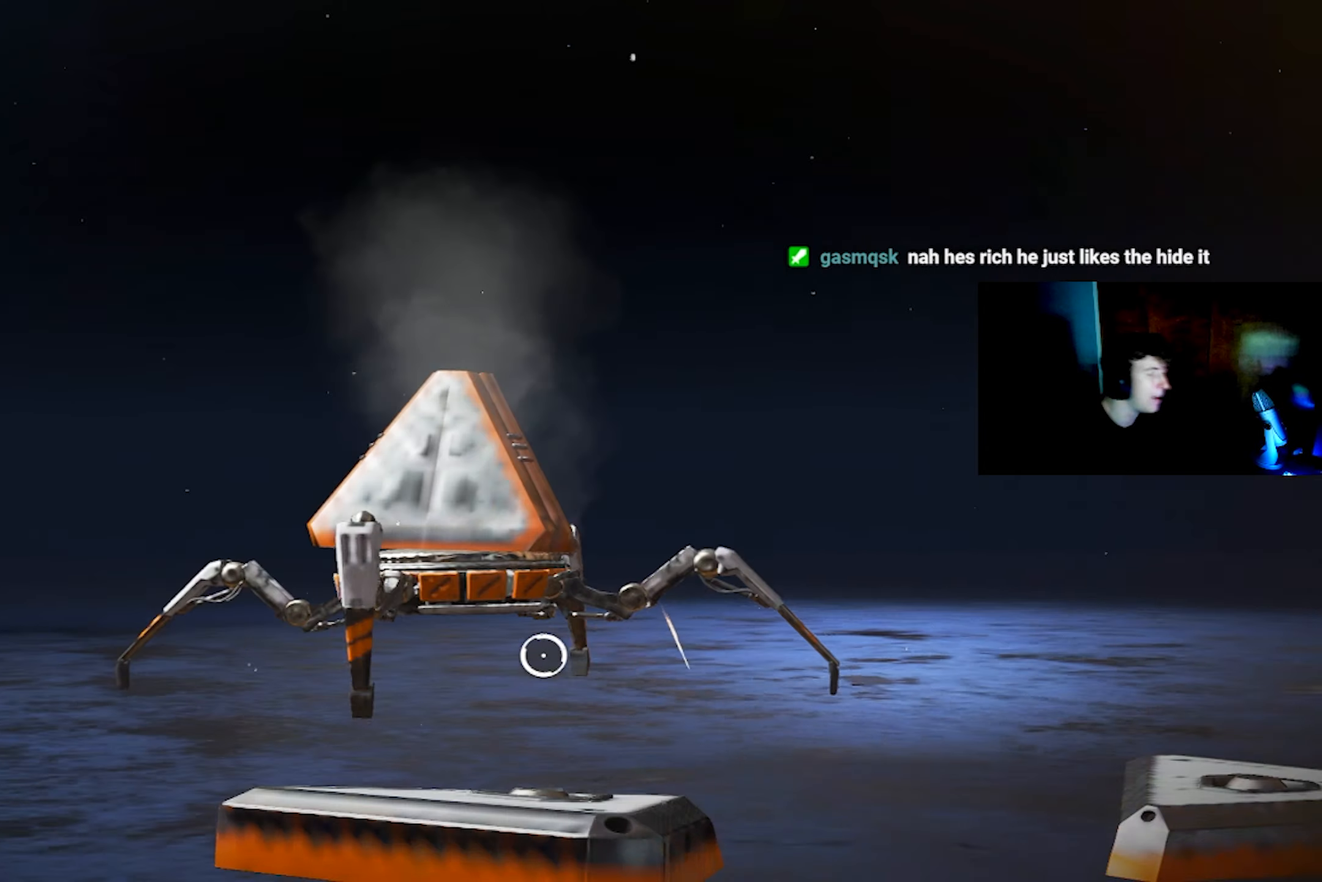
{"buttons": [], "left_stick": "center", "right_stick": "center", "events": []}
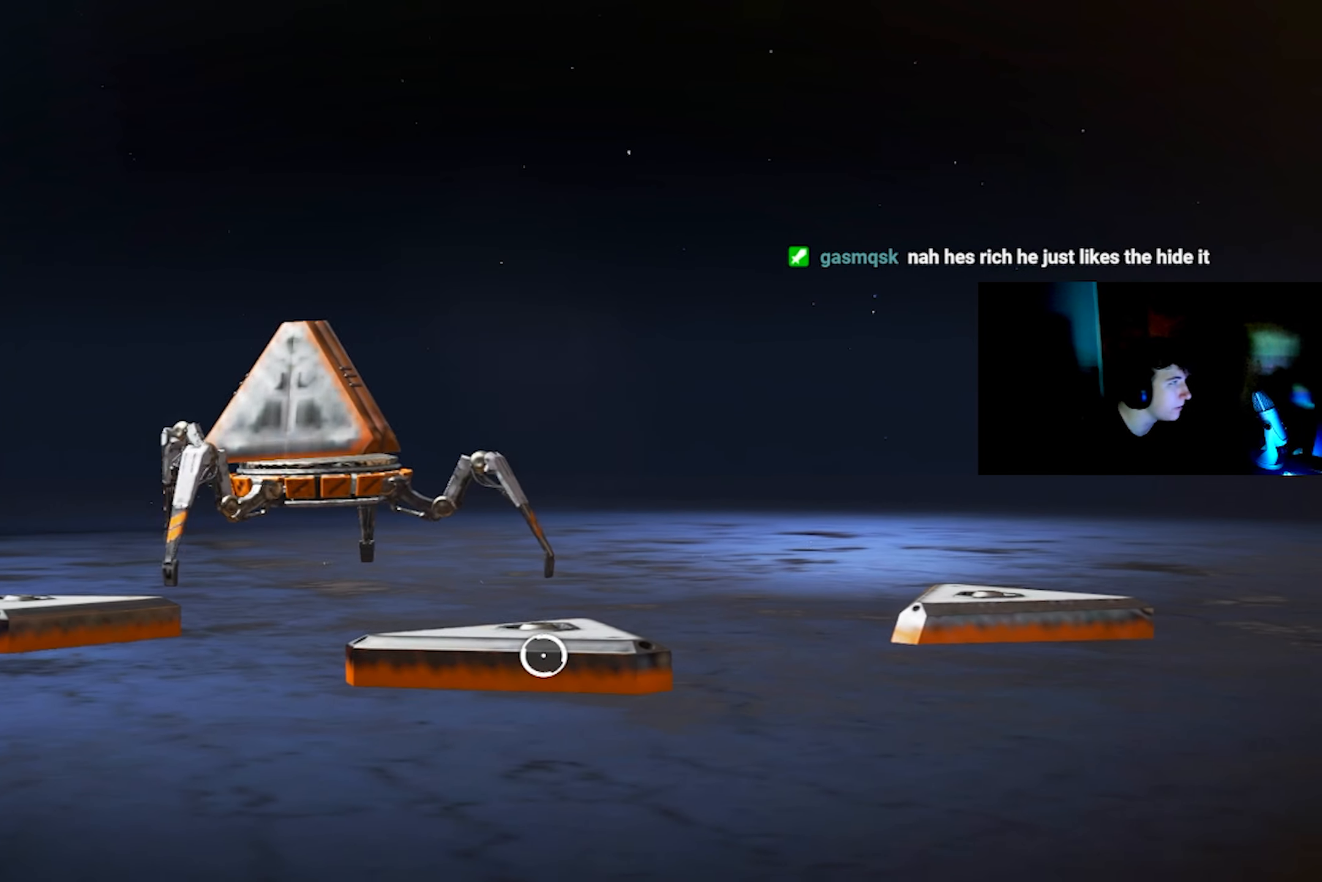
{"buttons": [], "left_stick": "right", "right_stick": "center", "events": [[467, "left_stick", "right"]]}
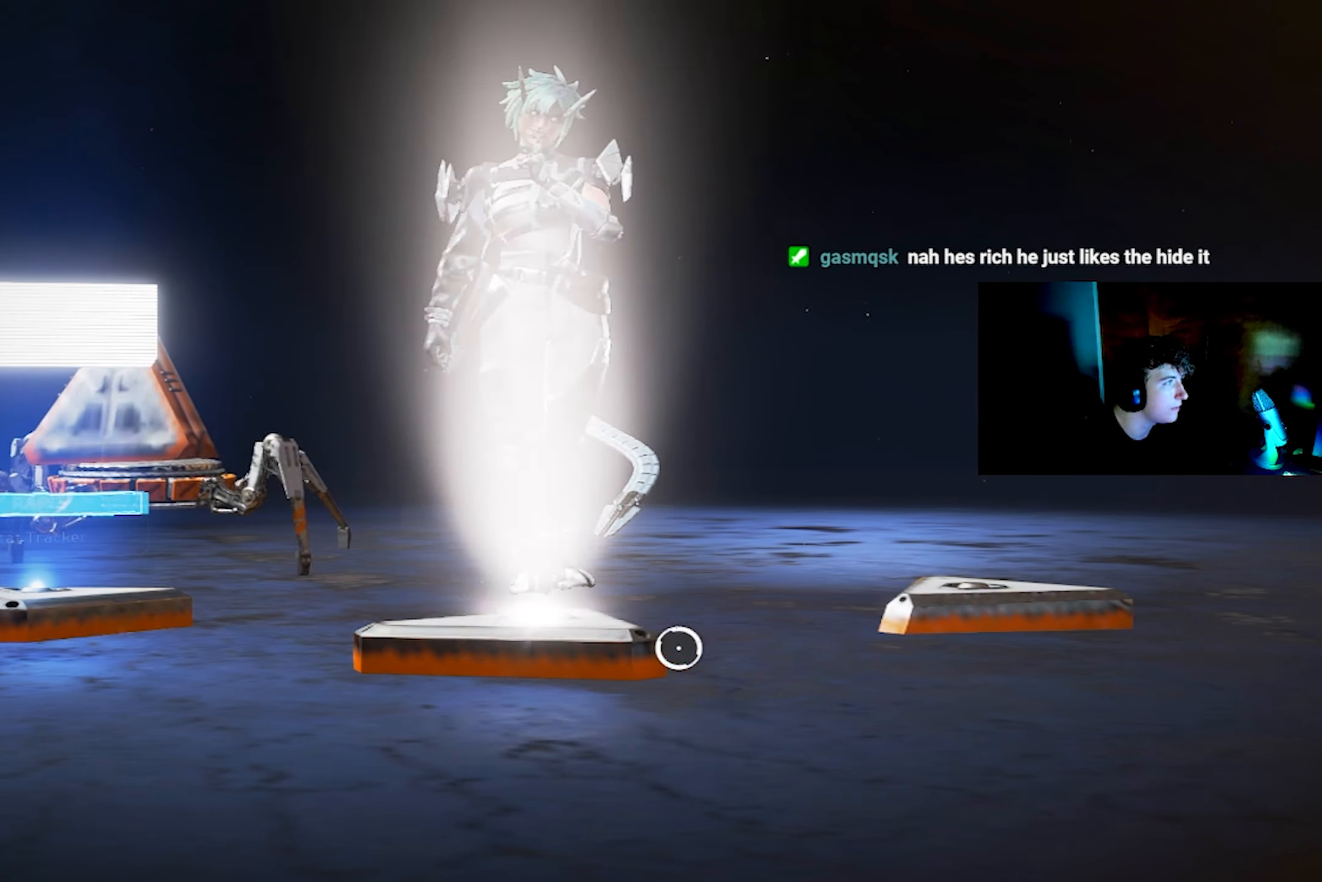
{"buttons": [], "left_stick": "down", "right_stick": "center", "events": [[17, "left_stick", "up-right"], [167, "left_stick", "left"], [250, "left_stick", "center"], [483, "left_stick", "down"]]}
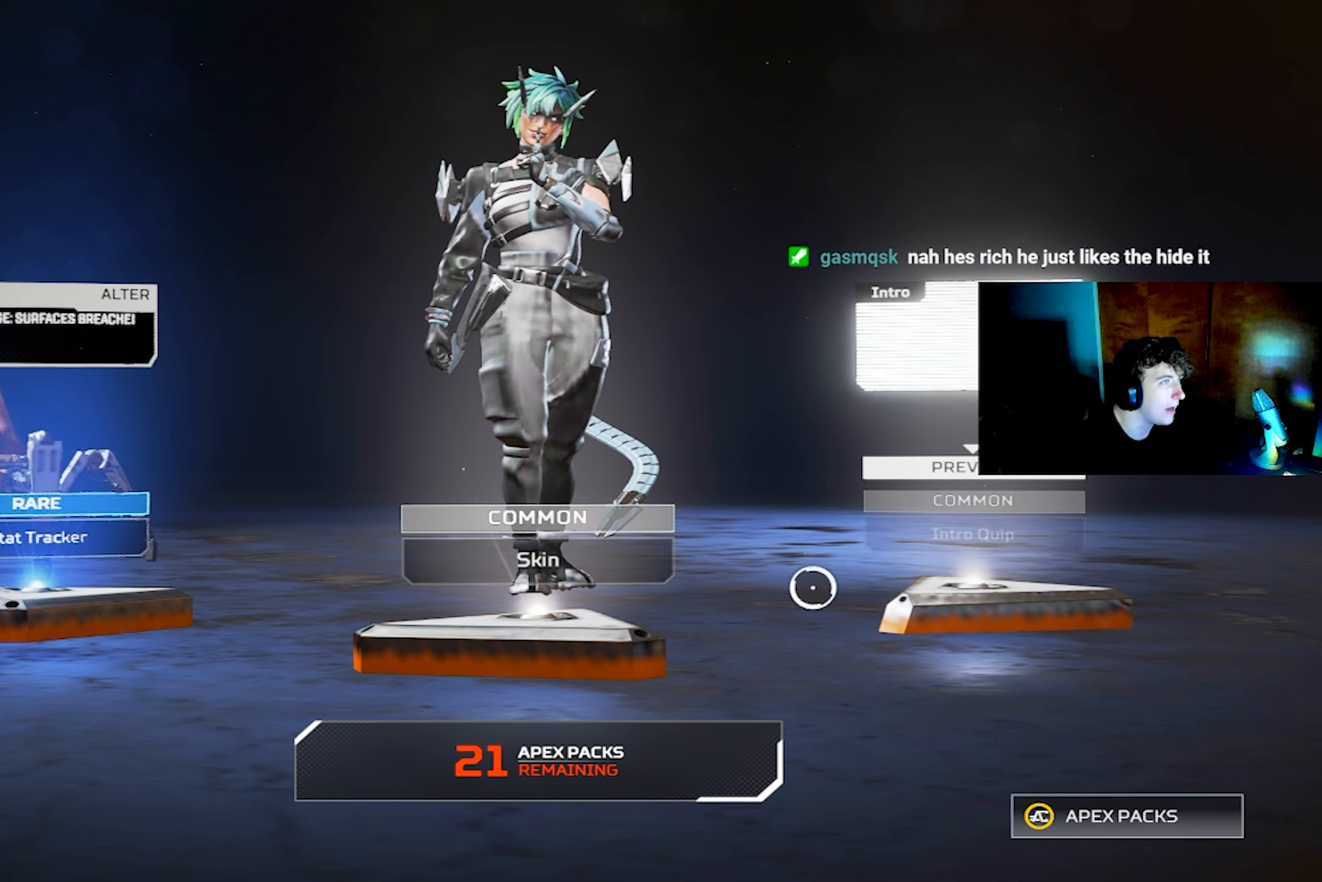
{"buttons": [], "left_stick": "center", "right_stick": "center", "events": [[117, "left_stick", "center"]]}
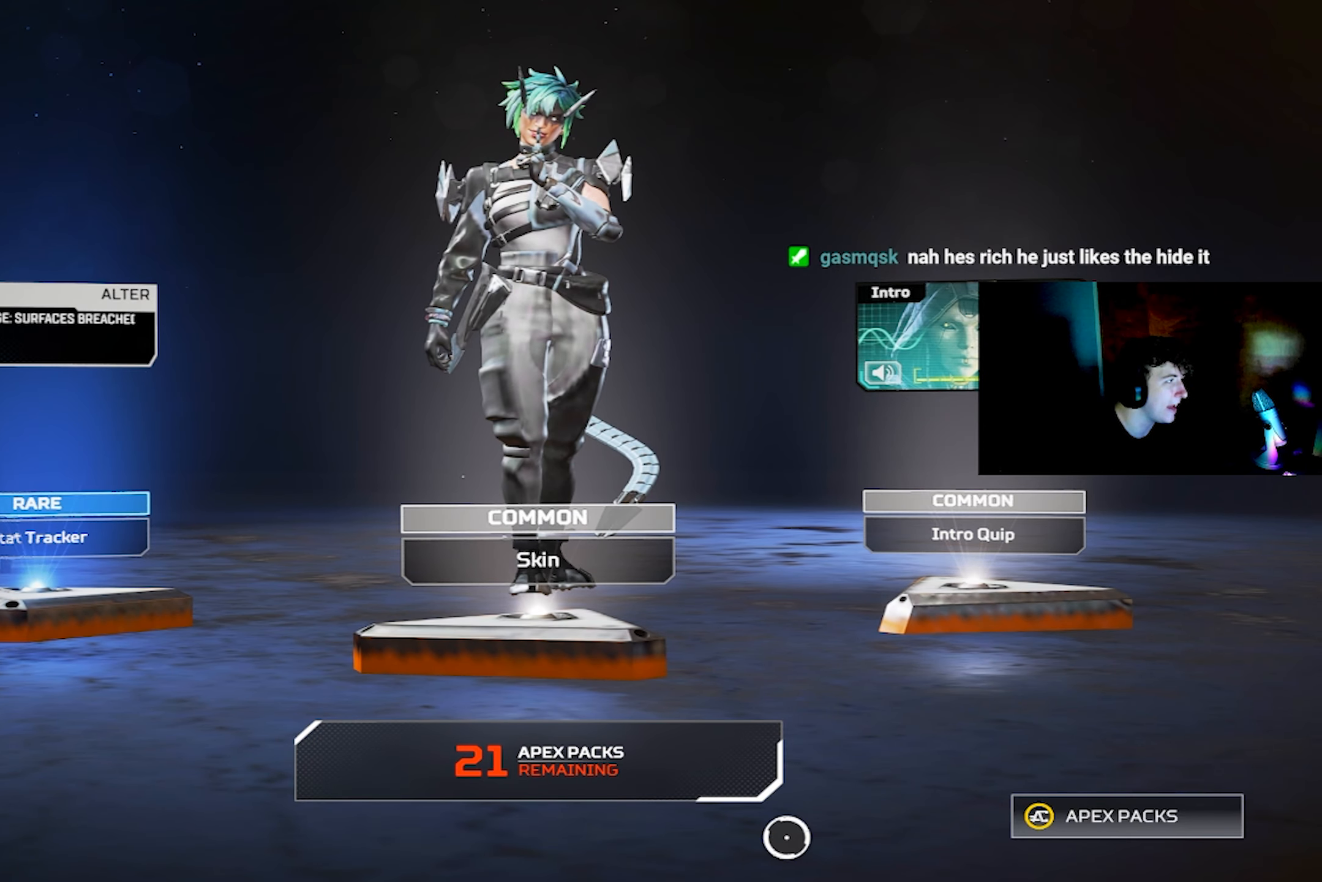
{"buttons": [], "left_stick": "center", "right_stick": "center", "events": []}
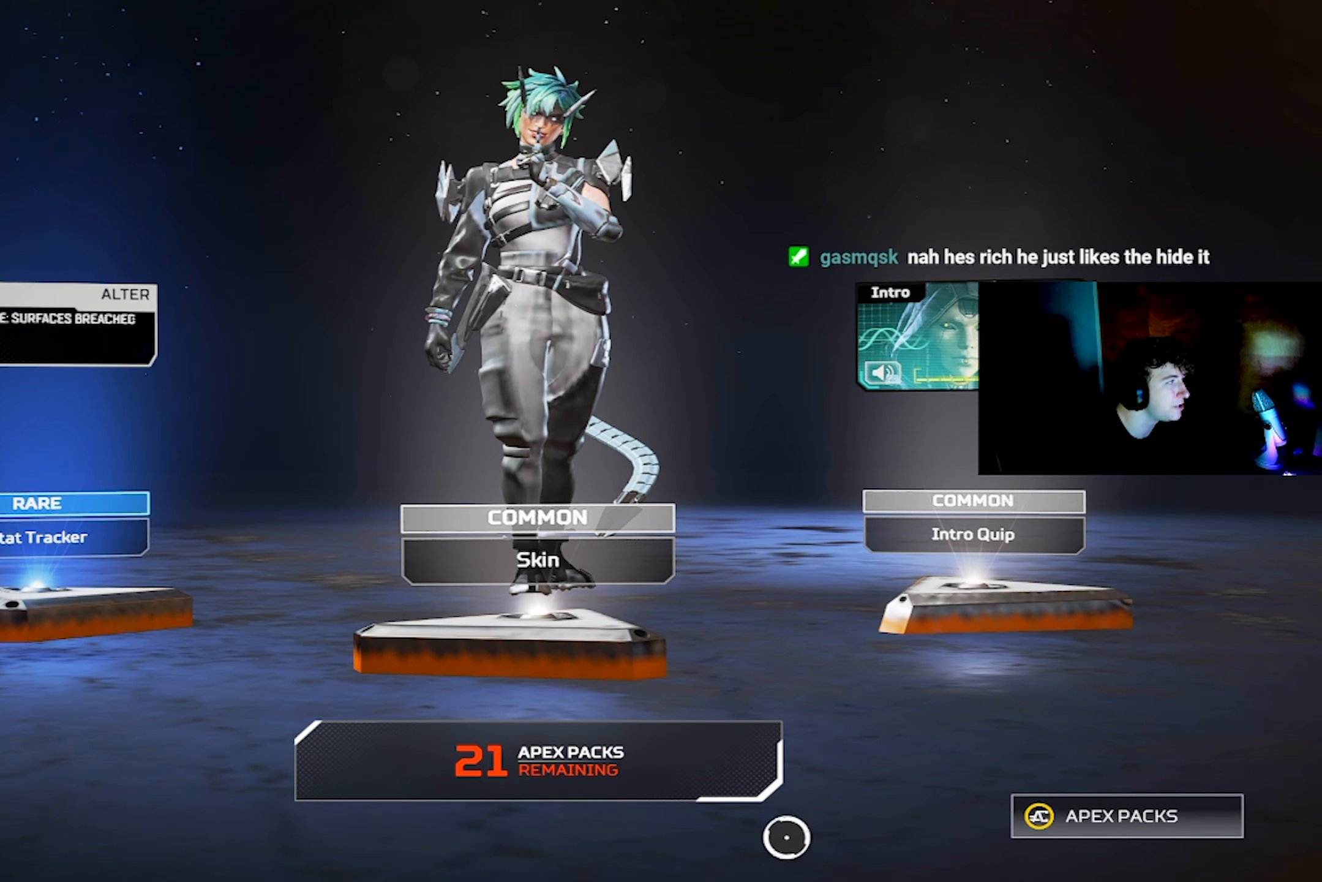
{"buttons": [], "left_stick": "center", "right_stick": "center", "events": [[317, "left_stick", "up-left"], [467, "left_stick", "center"]]}
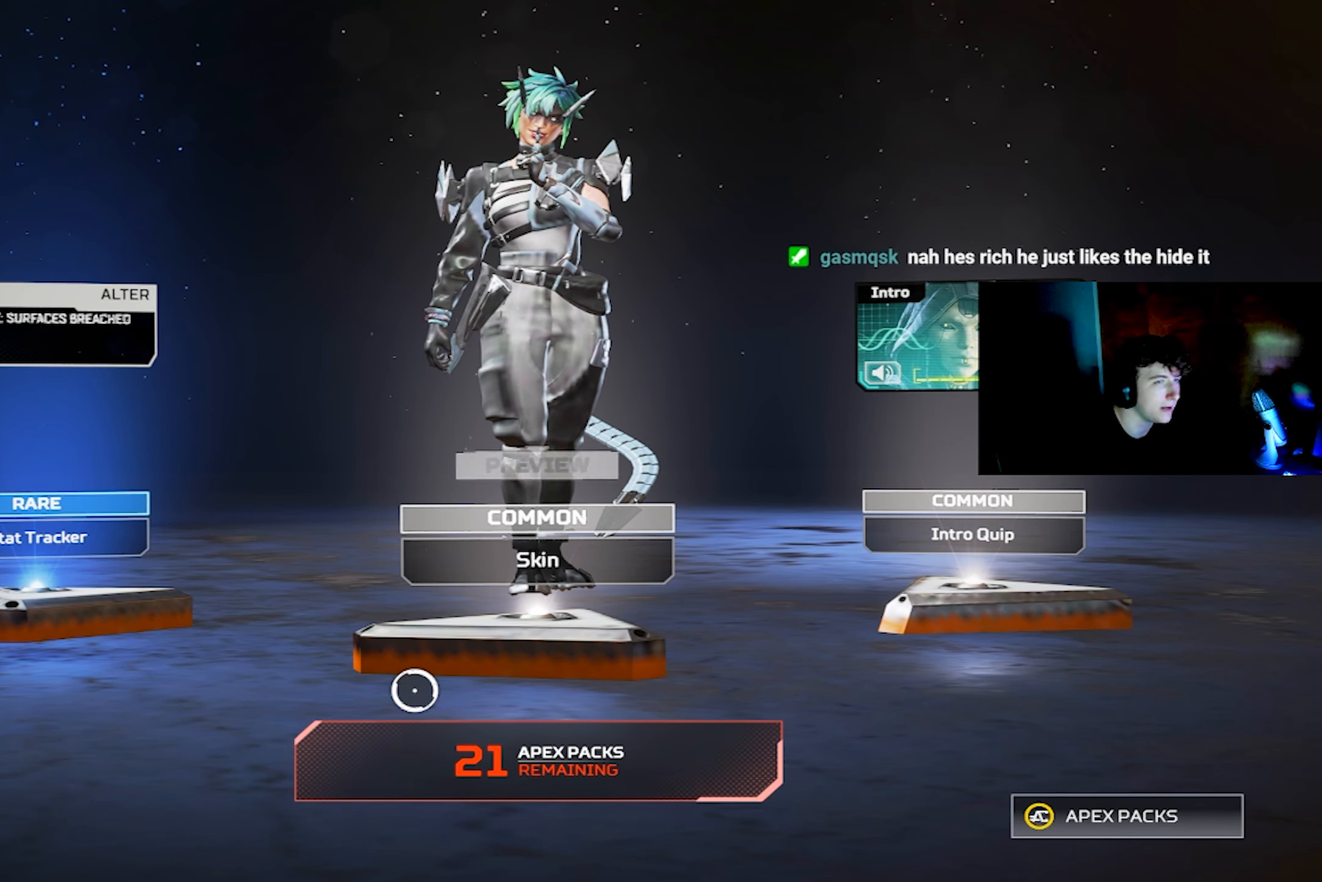
{"buttons": [], "left_stick": "center", "right_stick": "center", "events": [[183, "left_stick", "right"], [250, "left_stick", "center"]]}
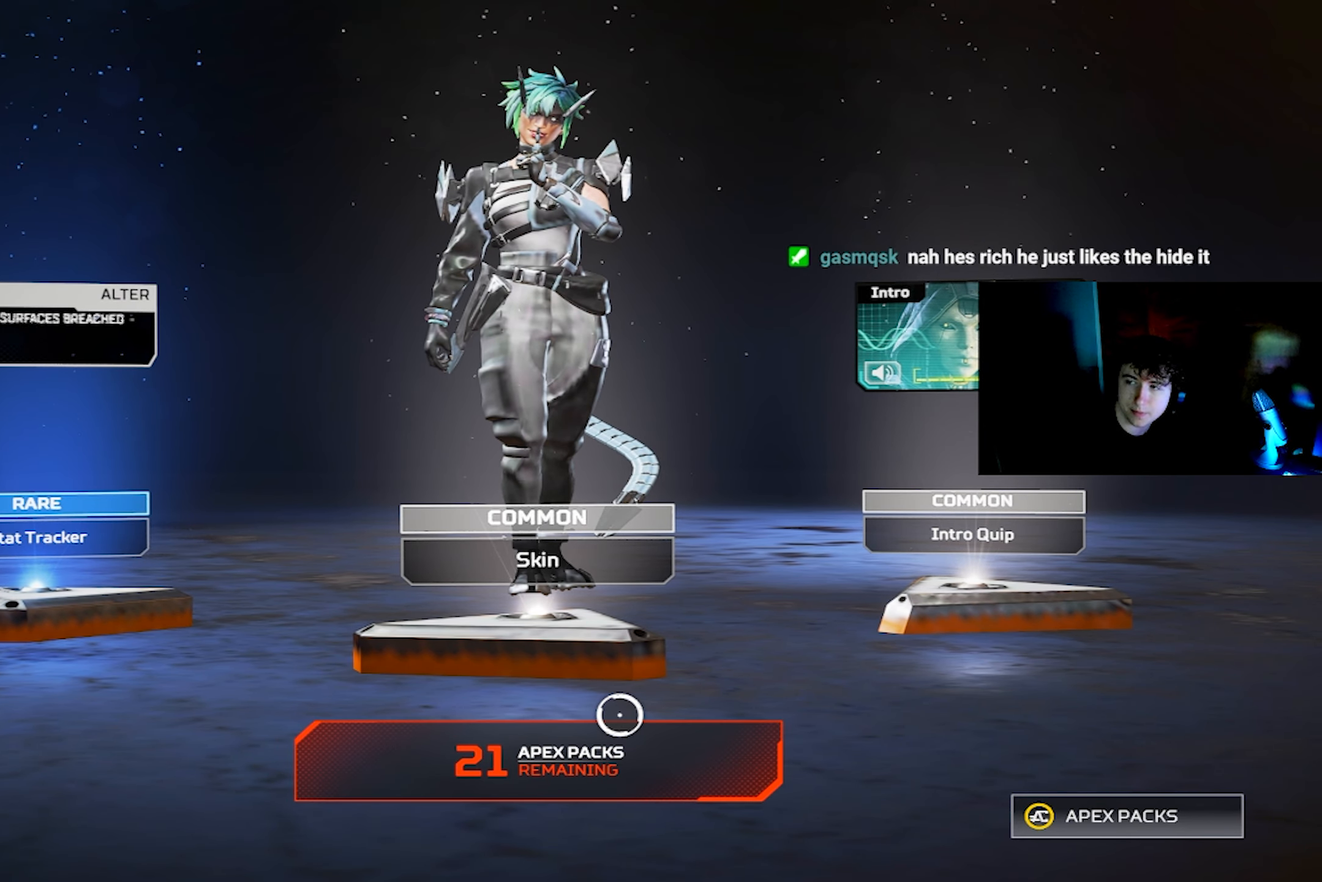
{"buttons": [], "left_stick": "center", "right_stick": "center", "events": []}
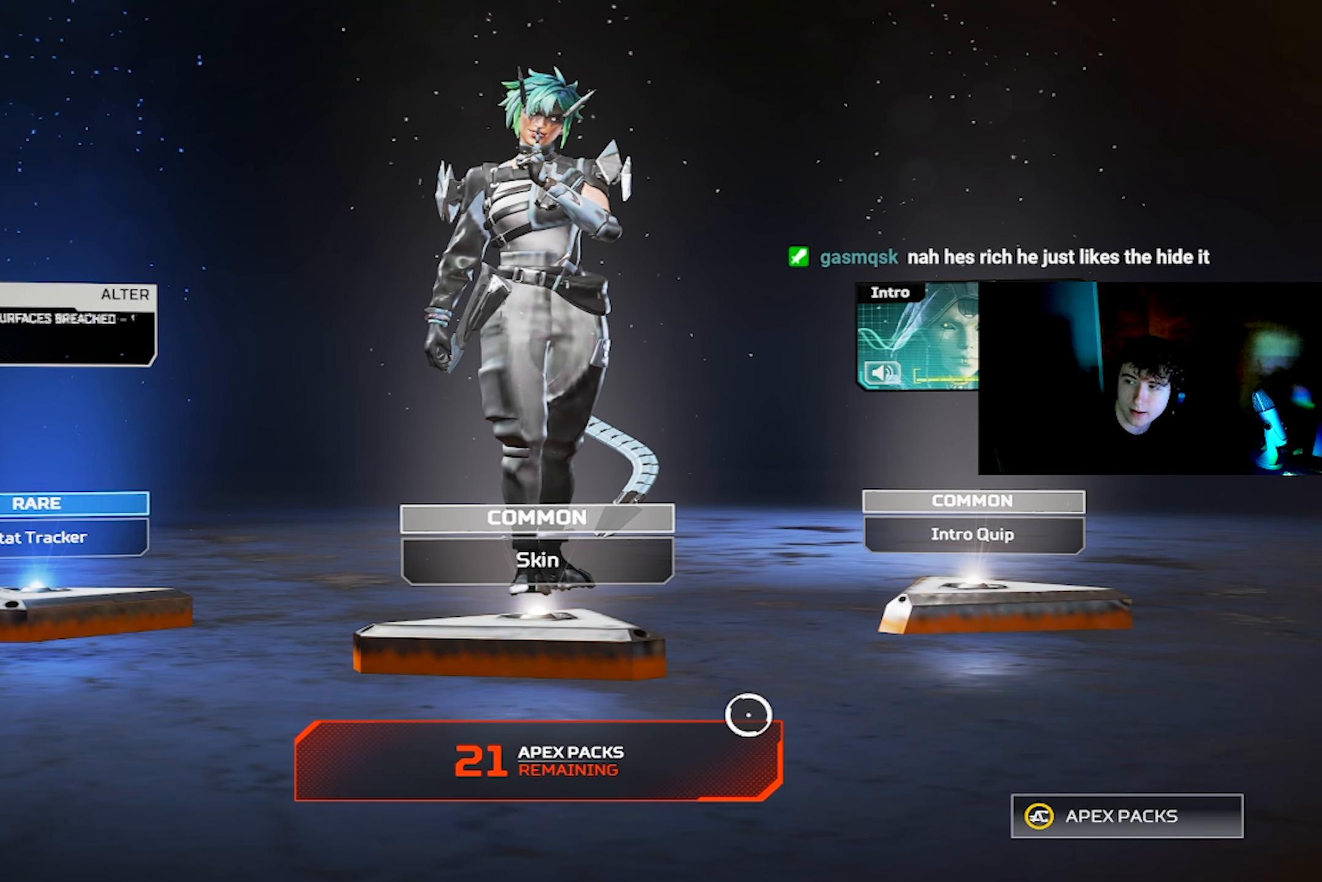
{"buttons": [], "left_stick": "center", "right_stick": "center", "events": []}
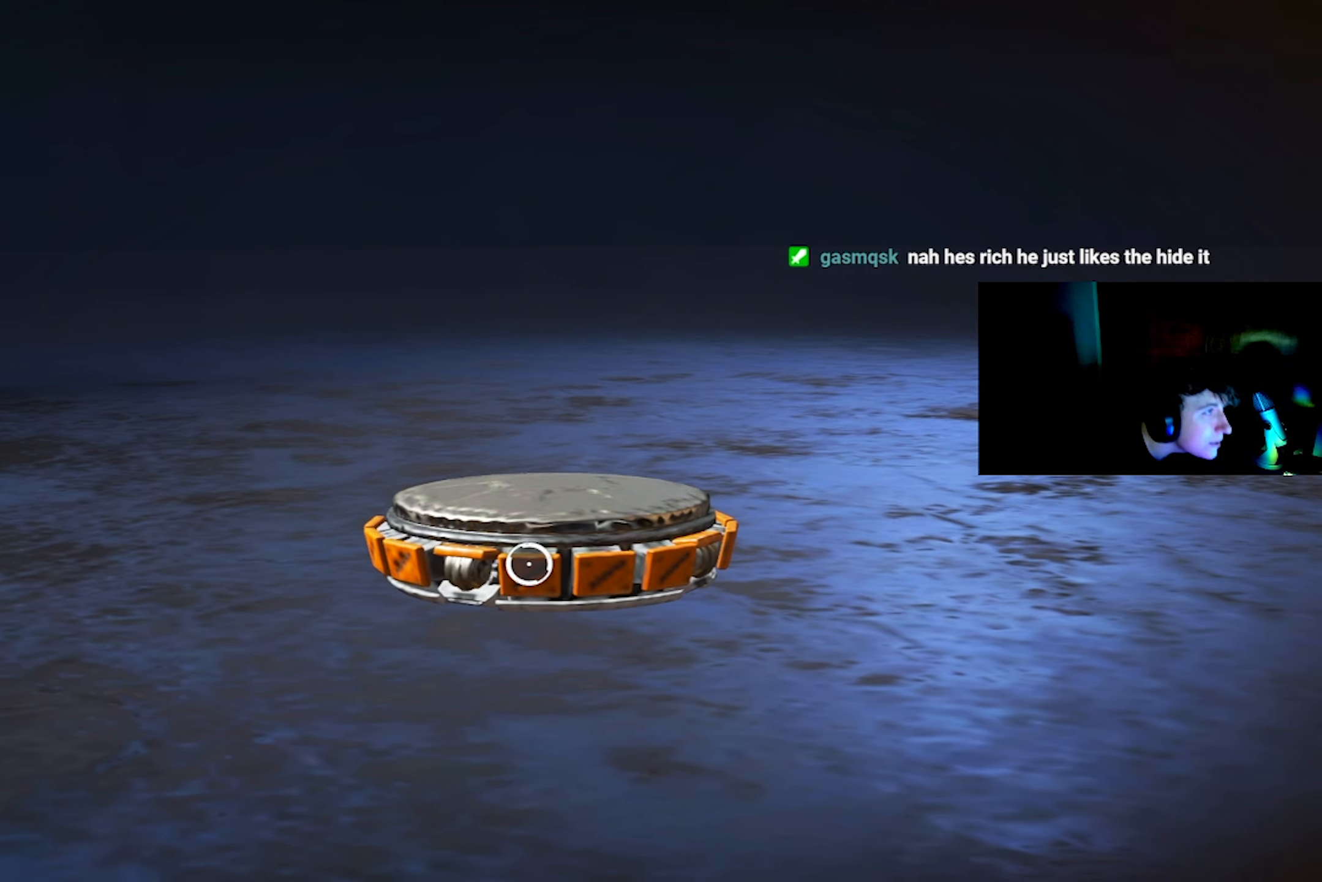
{"buttons": [], "left_stick": "center", "right_stick": "center", "events": []}
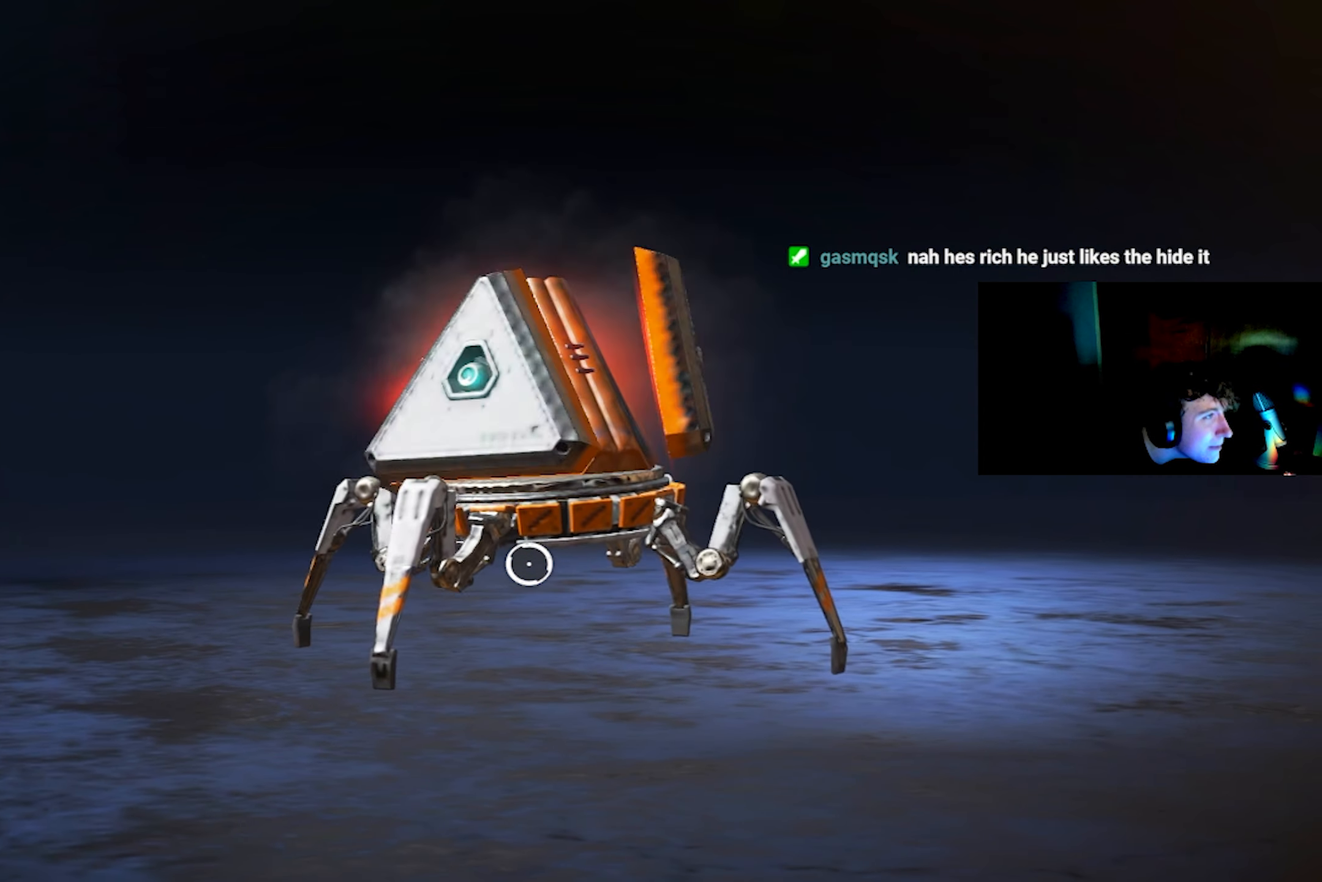
{"buttons": [], "left_stick": "center", "right_stick": "center", "events": []}
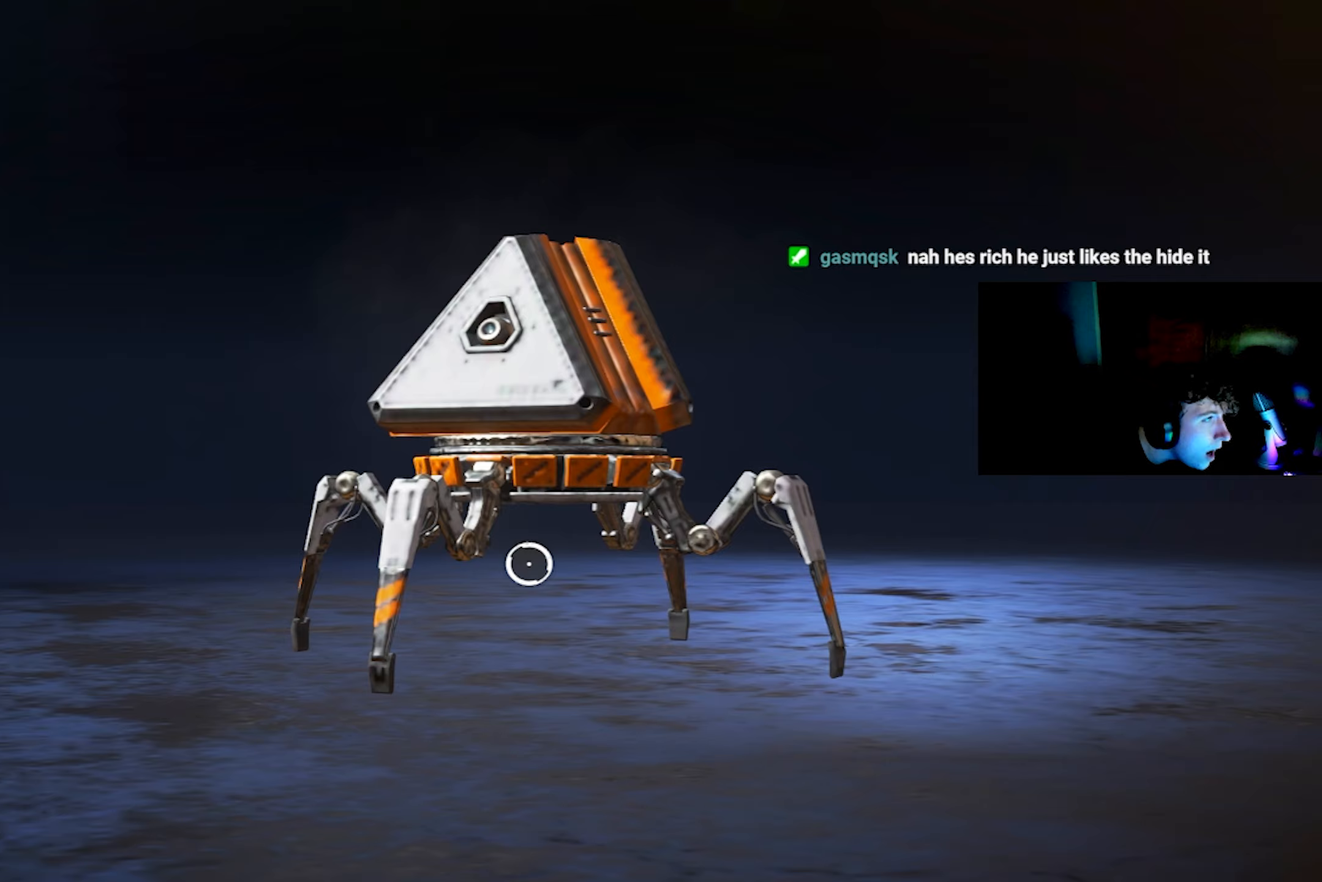
{"buttons": [], "left_stick": "center", "right_stick": "center", "events": []}
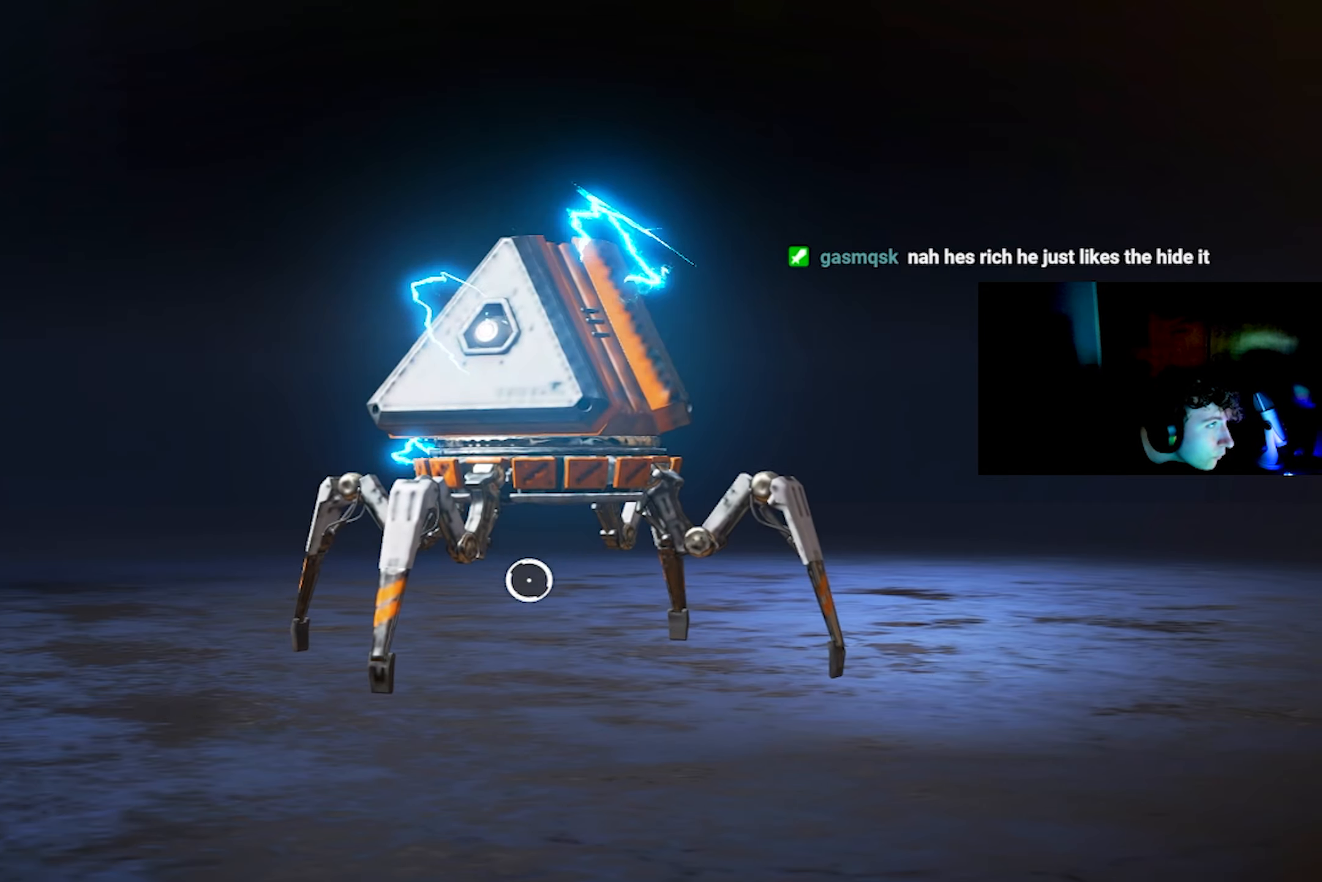
{"buttons": [], "left_stick": "center", "right_stick": "center", "events": [[383, "left_stick", "up"], [500, "left_stick", "center"]]}
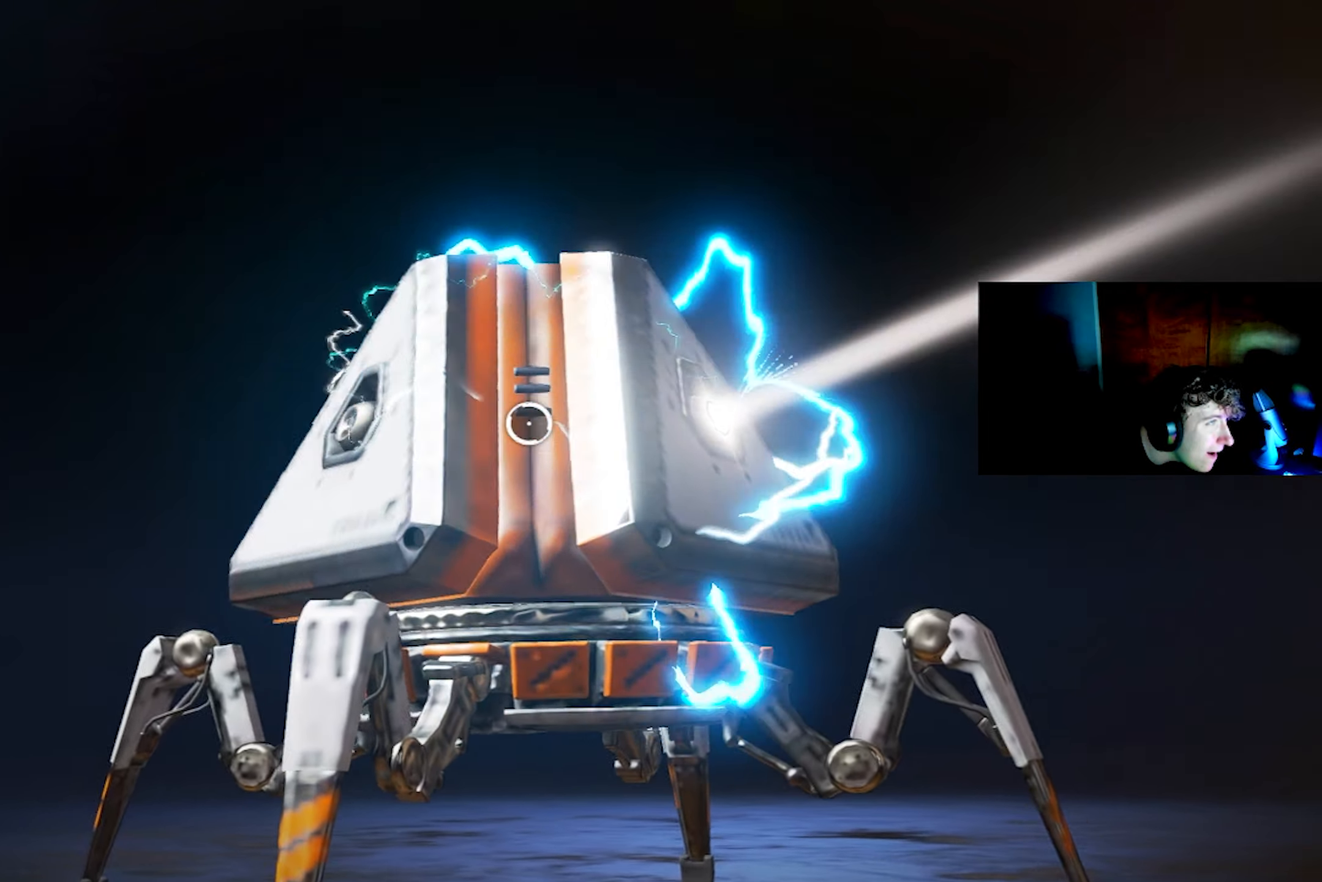
{"buttons": [], "left_stick": "center", "right_stick": "center", "events": []}
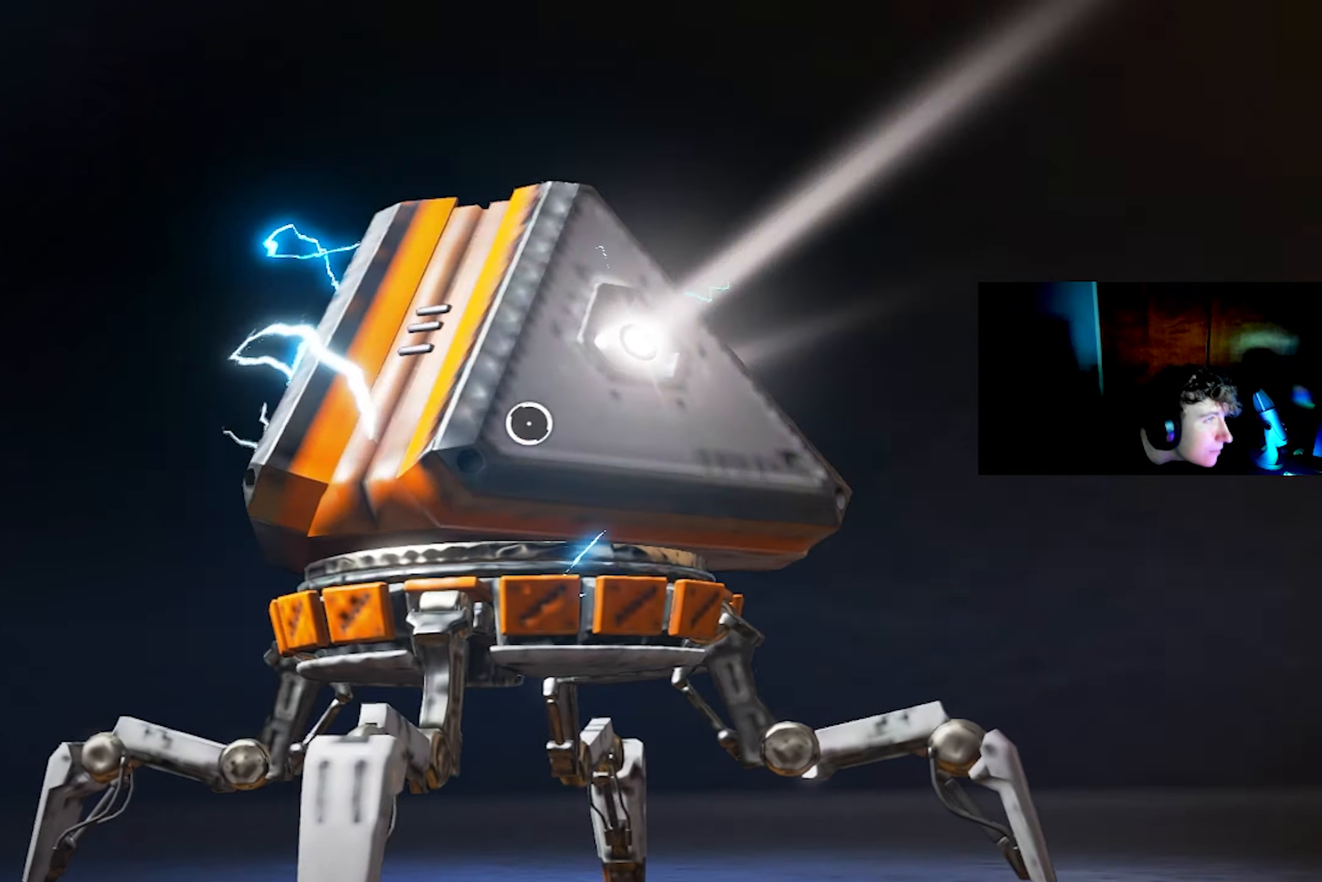
{"buttons": [], "left_stick": "center", "right_stick": "center", "events": [[33, "left_stick", "right"], [117, "left_stick", "center"]]}
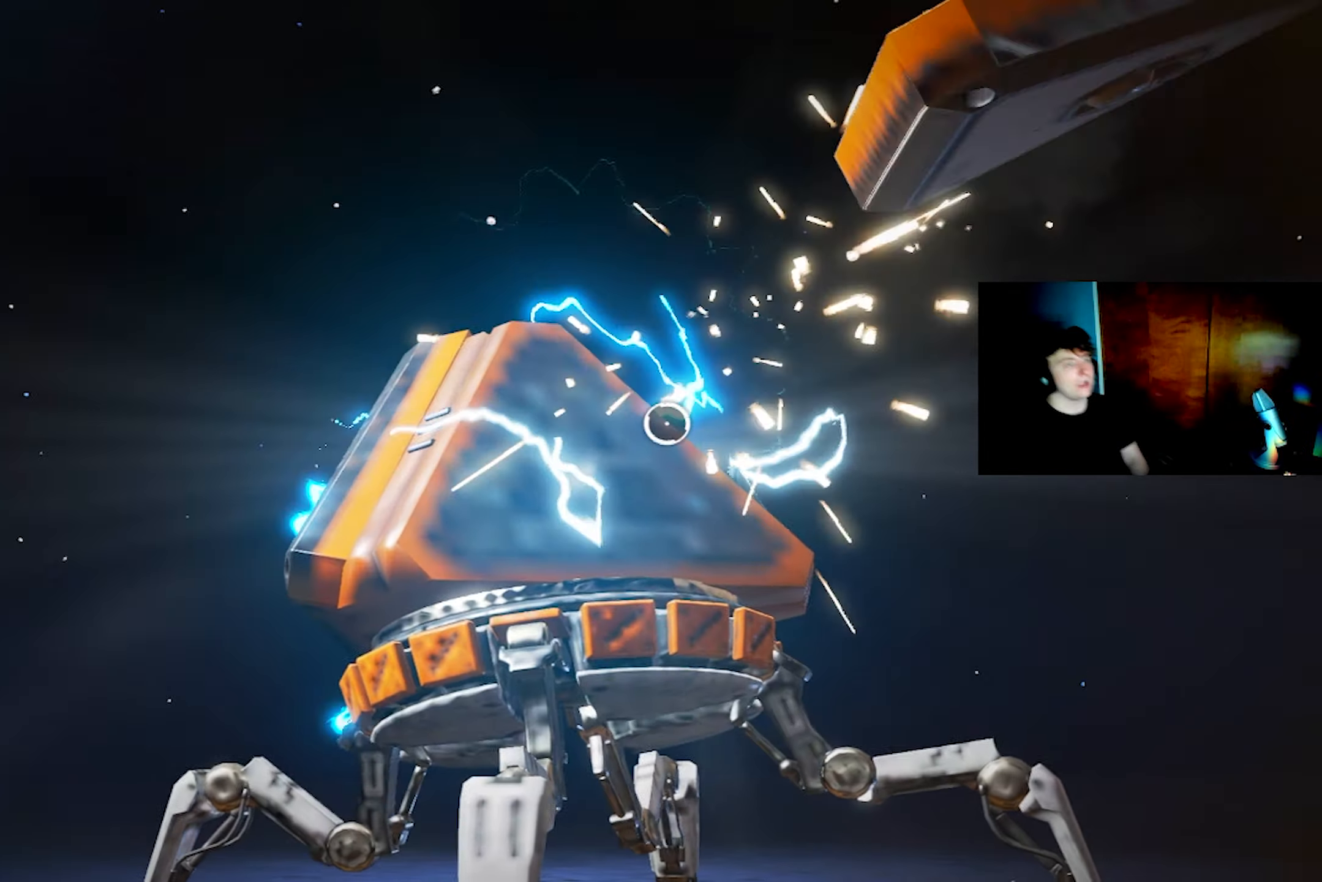
{"buttons": [], "left_stick": "center", "right_stick": "center", "events": []}
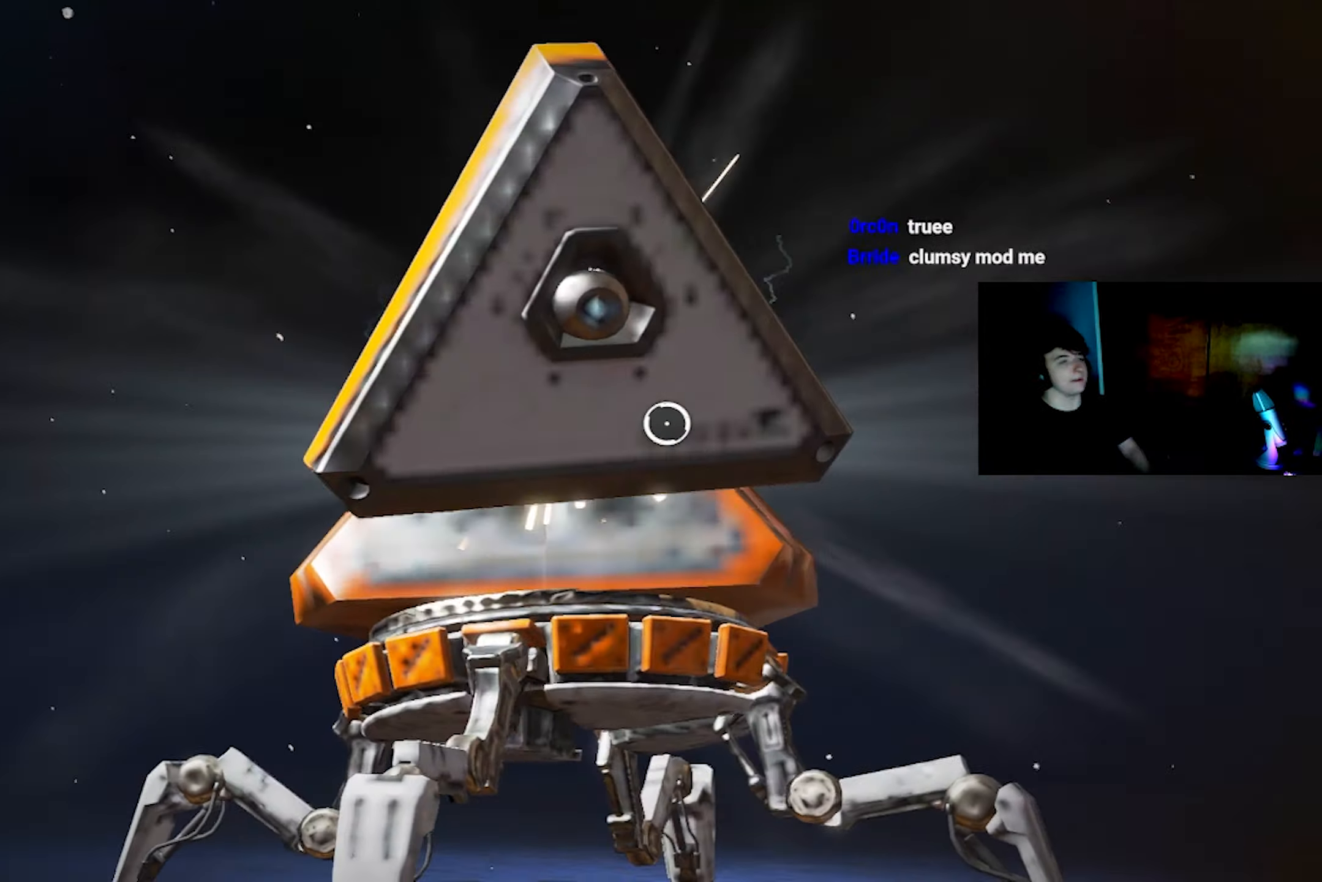
{"buttons": [], "left_stick": "center", "right_stick": "center", "events": []}
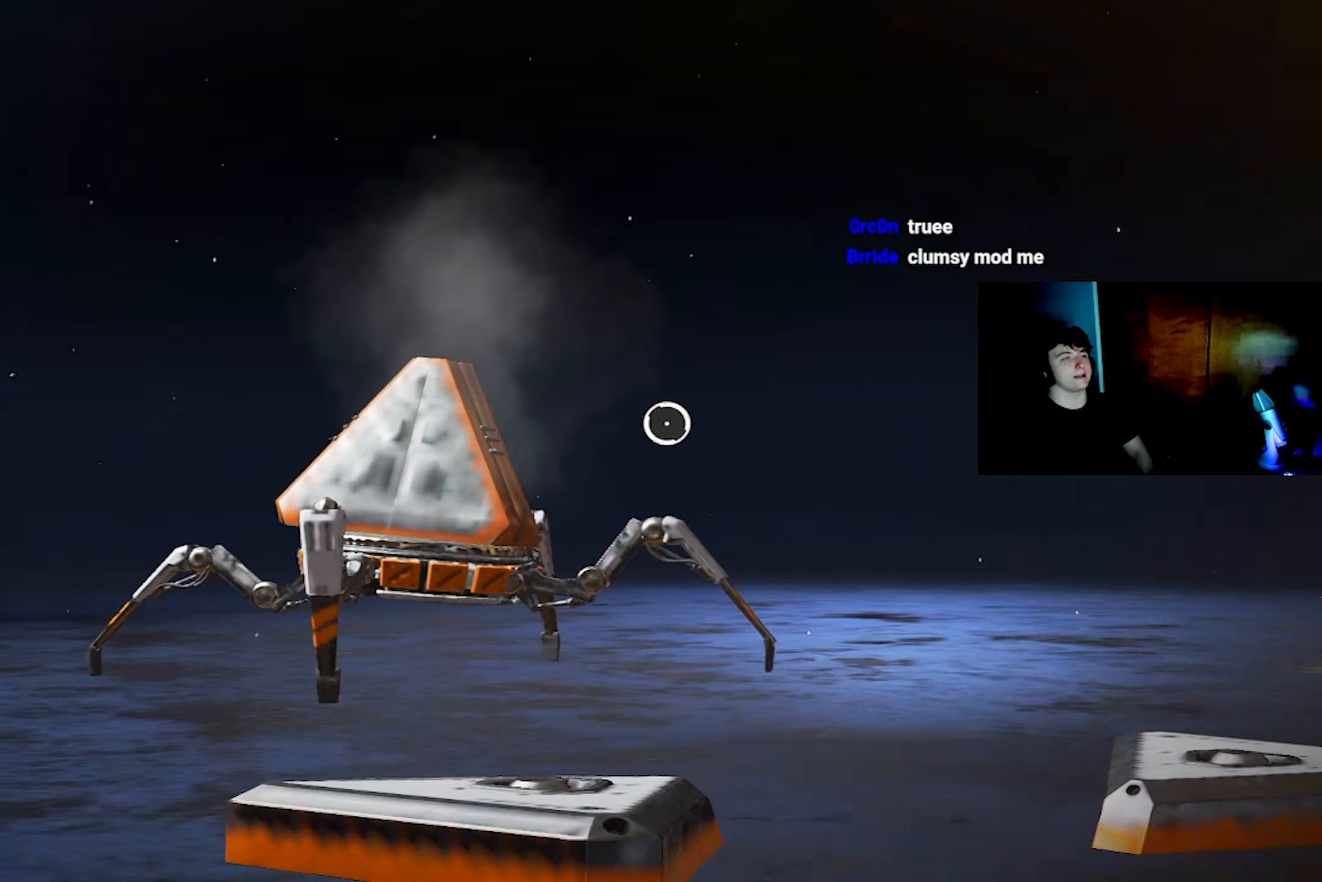
{"buttons": [], "left_stick": "center", "right_stick": "center", "events": [[83, "left_stick", "right"], [150, "left_stick", "center"]]}